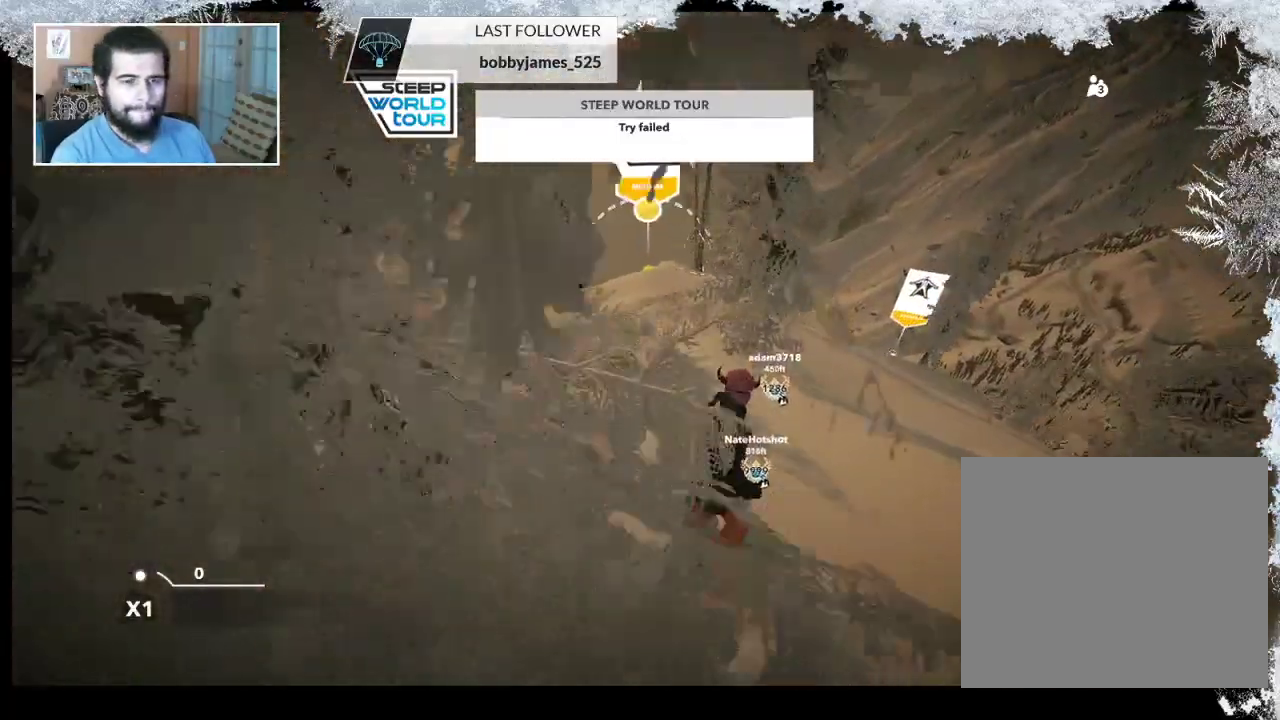
Gameplay with a controller (PlayStation layout); each line is a JSON object with the inputs held at the frame after it. "events" lists button and stick changes between this image and that frame as [ms after this image, input, new state], when the widget could be followed in between.
{"buttons": [], "left_stick": "center", "right_stick": "center", "events": [[267, "R2", "down"], [433, "R2", "up"]]}
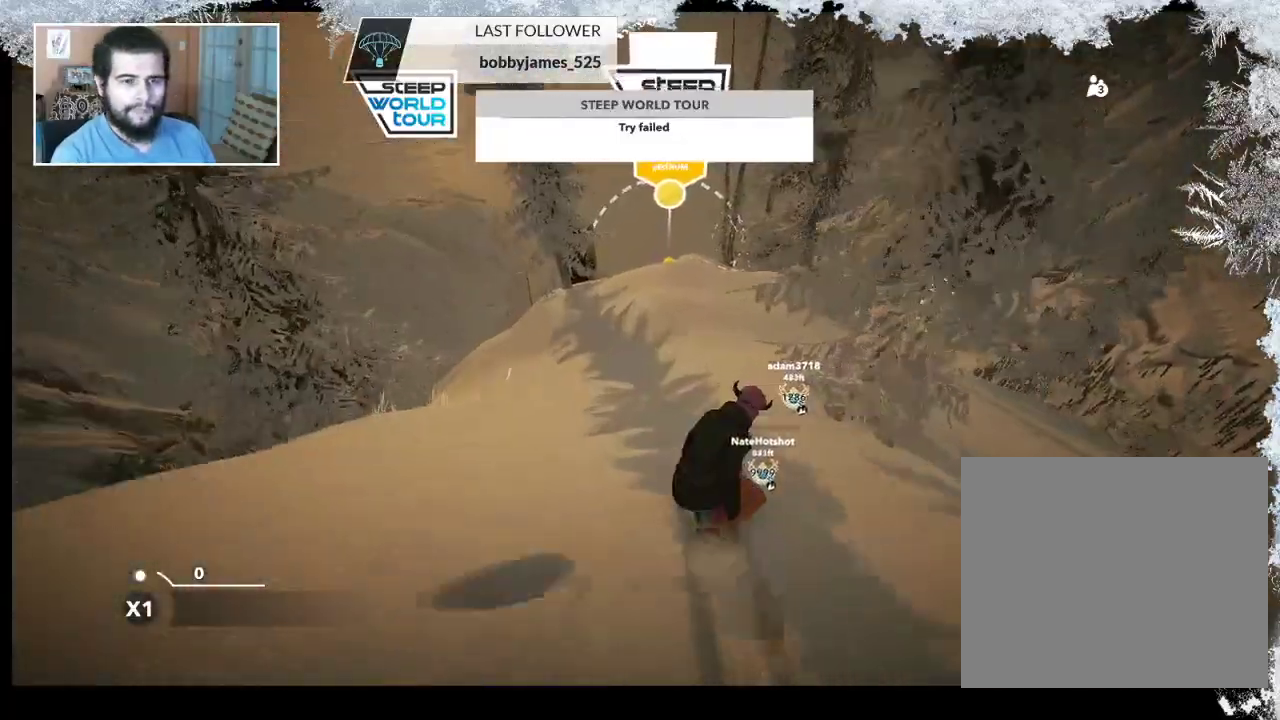
{"buttons": [], "left_stick": "center", "right_stick": "center", "events": []}
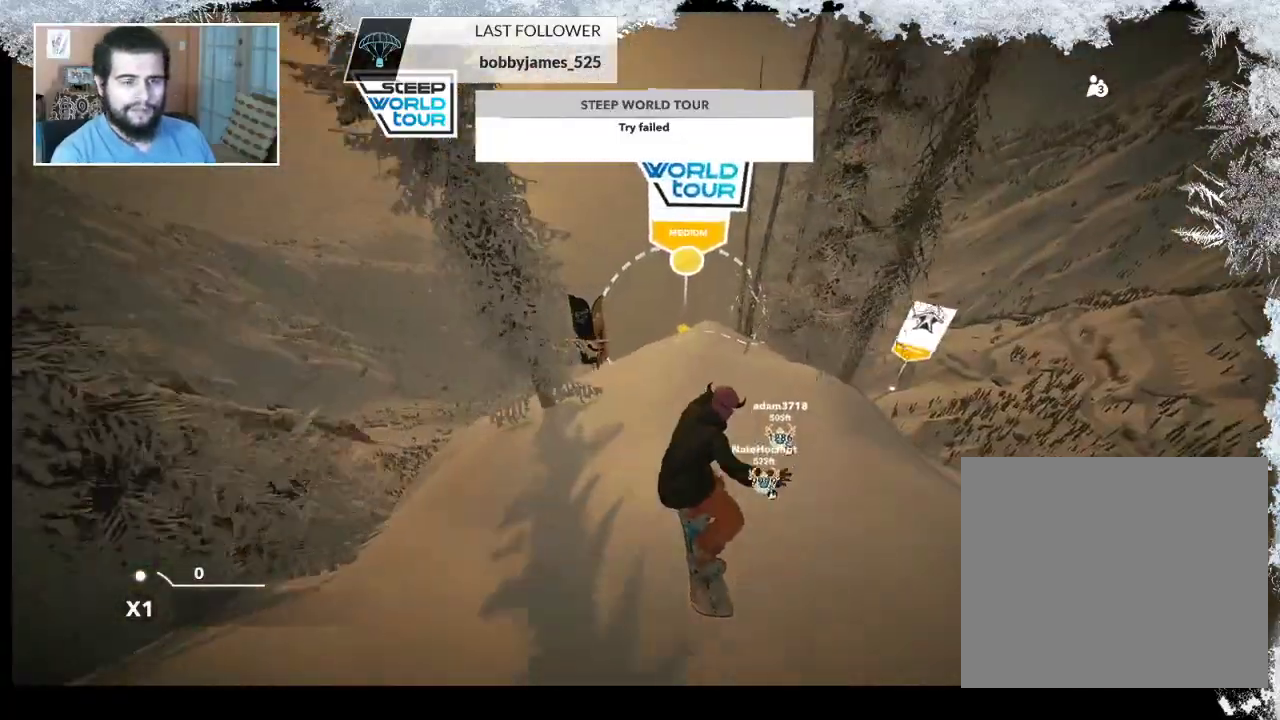
{"buttons": [], "left_stick": "center", "right_stick": "center", "events": []}
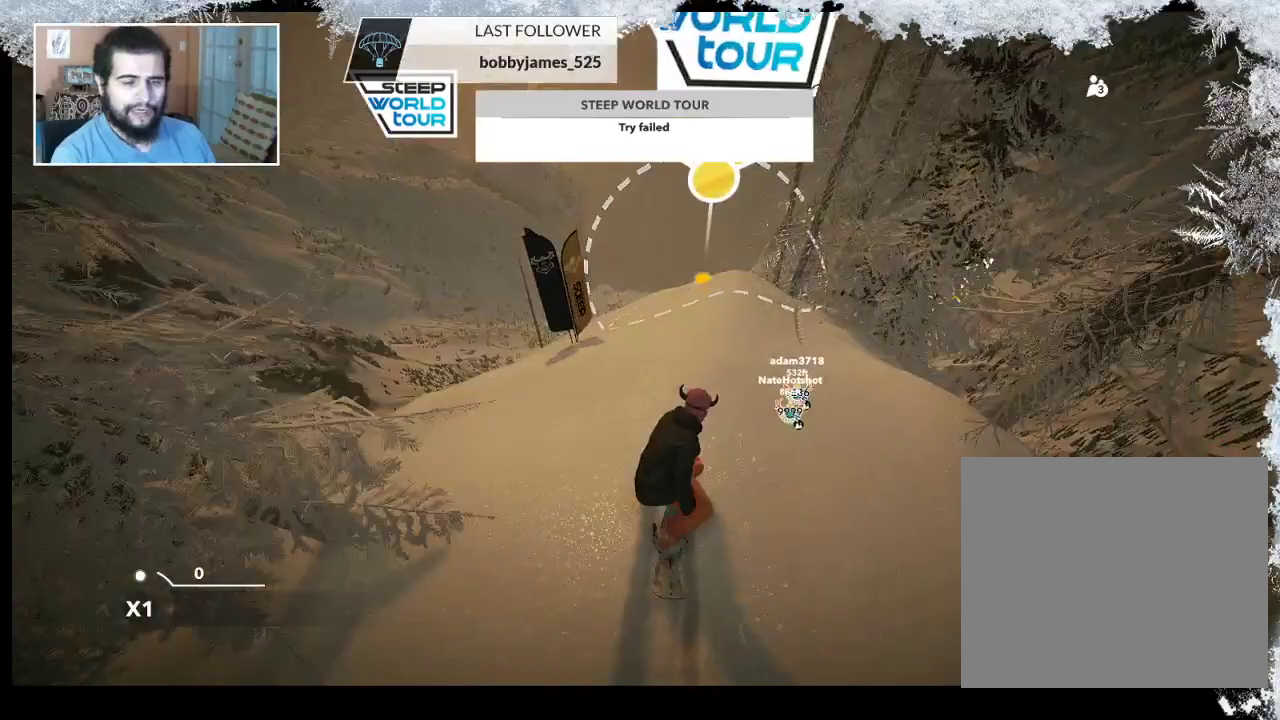
{"buttons": [], "left_stick": "center", "right_stick": "center", "events": [[67, "left_stick", "right"], [267, "left_stick", "center"]]}
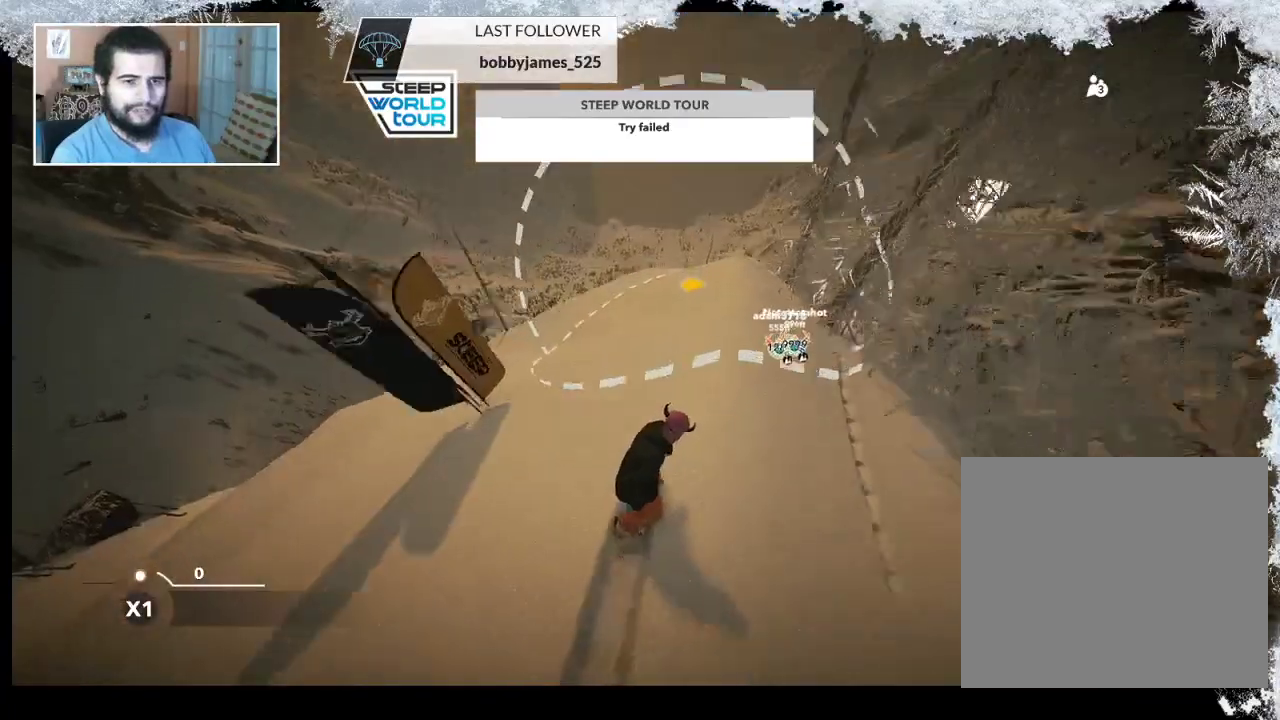
{"buttons": ["R2"], "left_stick": "right", "right_stick": "center", "events": [[300, "R2", "down"], [300, "left_stick", "right"]]}
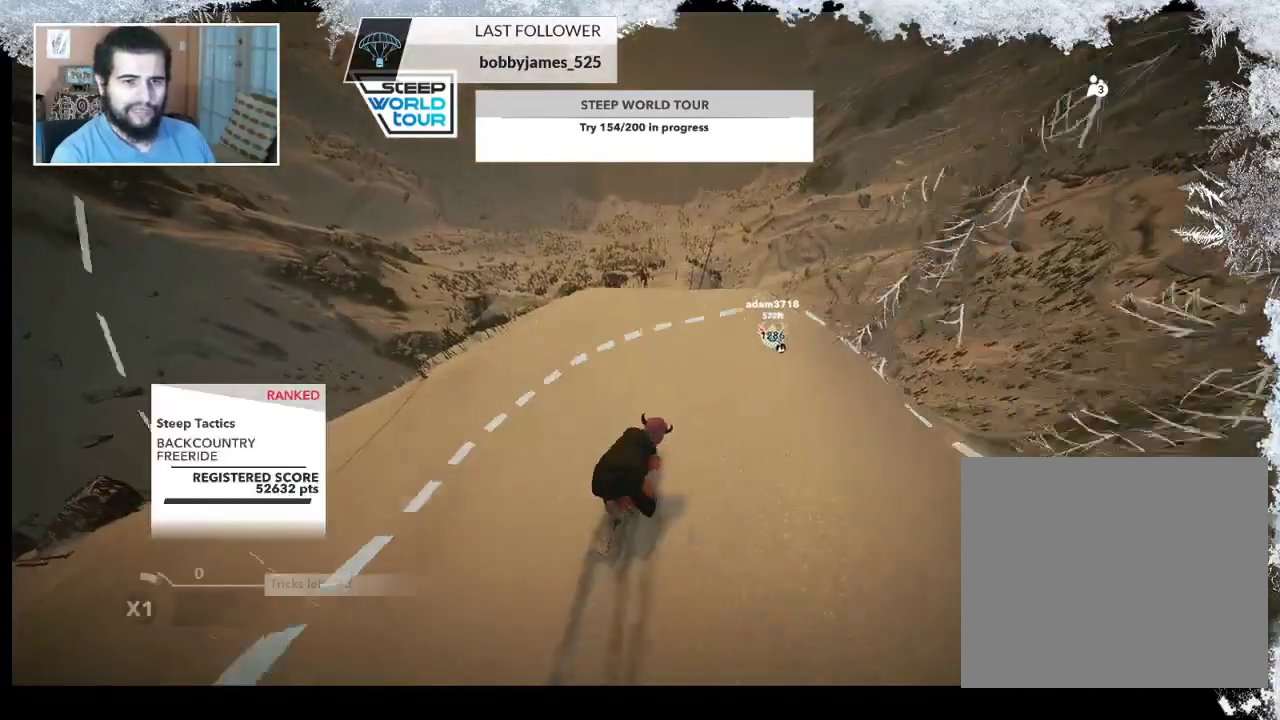
{"buttons": [], "left_stick": "right", "right_stick": "center", "events": [[500, "R2", "up"]]}
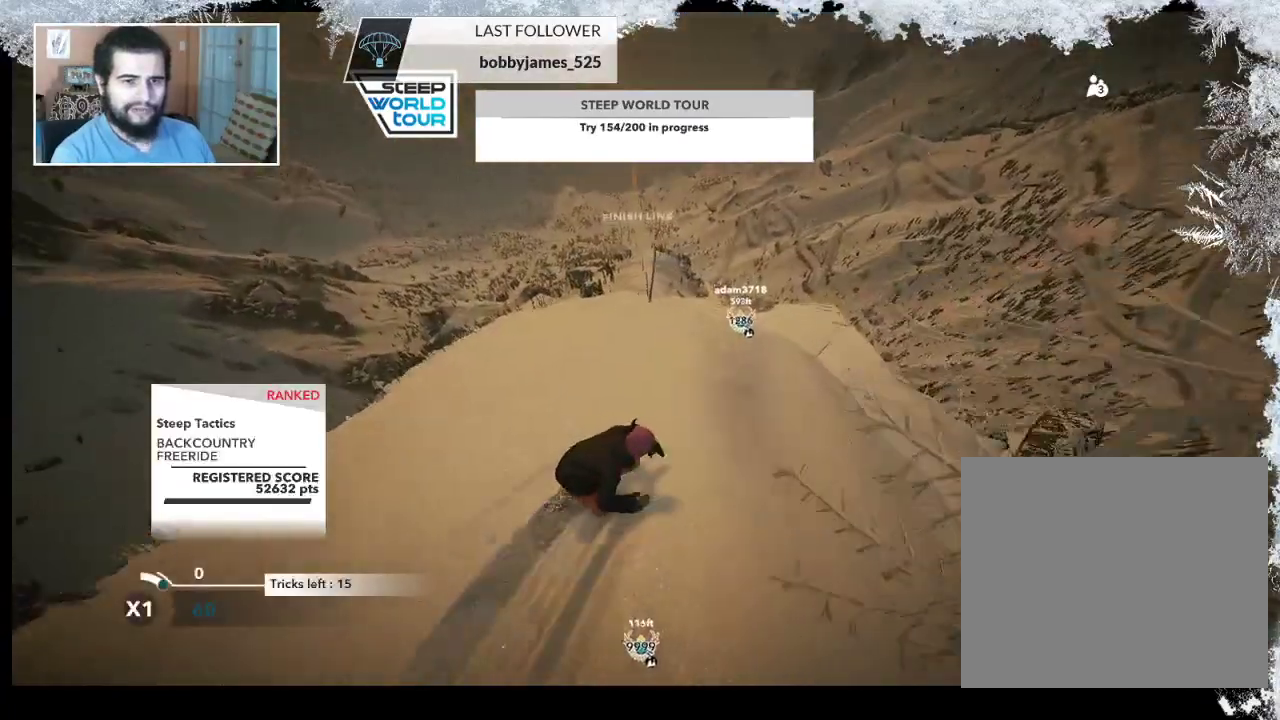
{"buttons": ["L2"], "left_stick": "down-left", "right_stick": "right", "events": [[100, "L2", "down"], [100, "left_stick", "down-left"], [267, "right_stick", "right"]]}
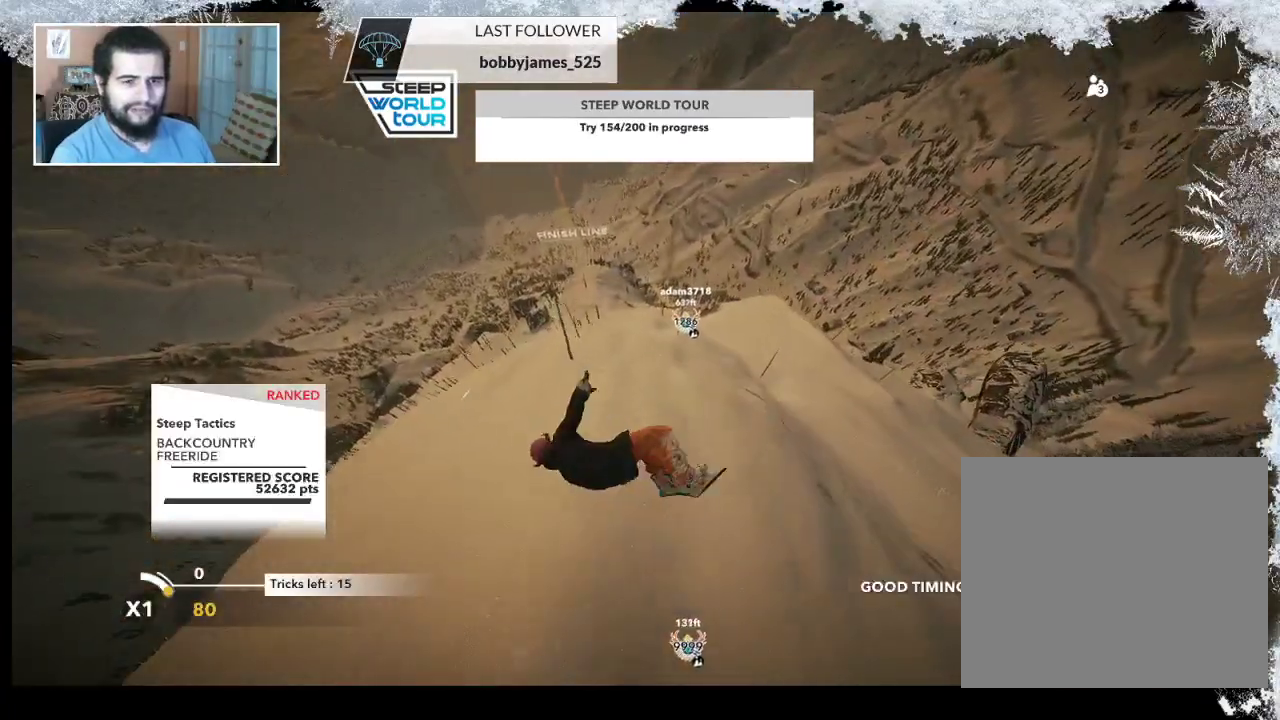
{"buttons": ["L2"], "left_stick": "center", "right_stick": "up", "events": [[333, "left_stick", "center"], [400, "right_stick", "up"]]}
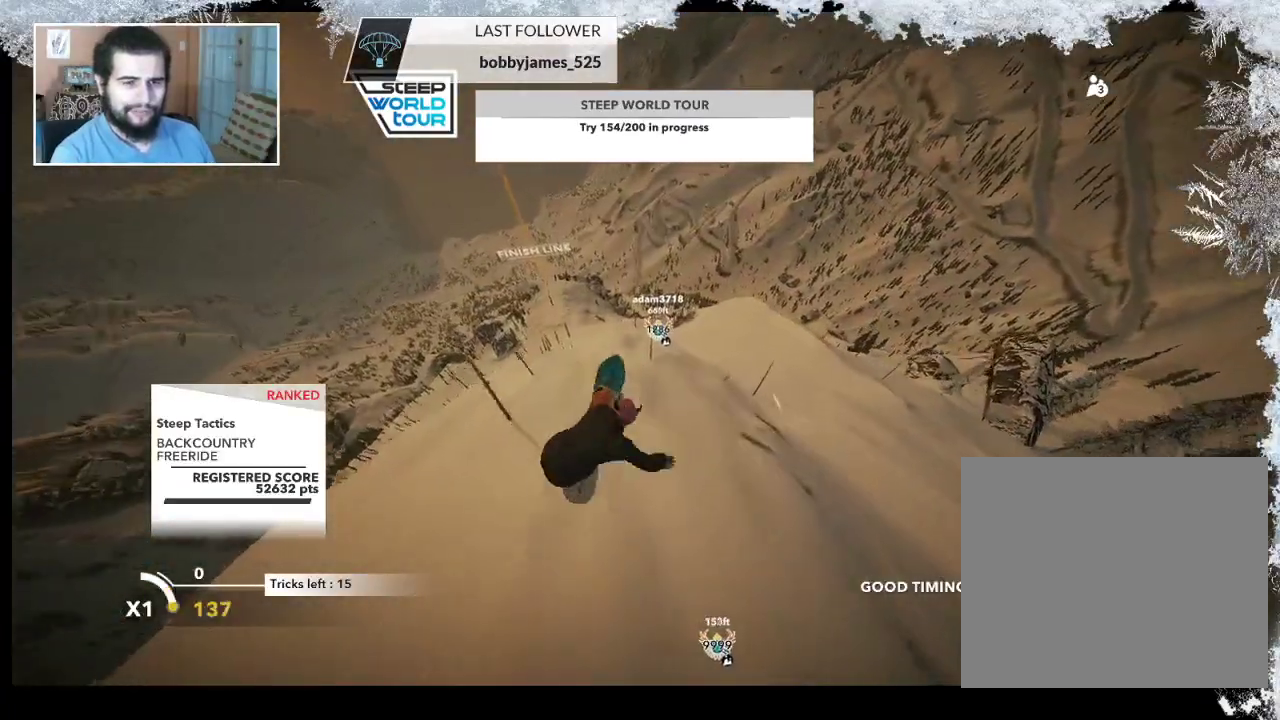
{"buttons": [], "left_stick": "center", "right_stick": "center", "events": [[333, "L2", "up"], [367, "right_stick", "center"]]}
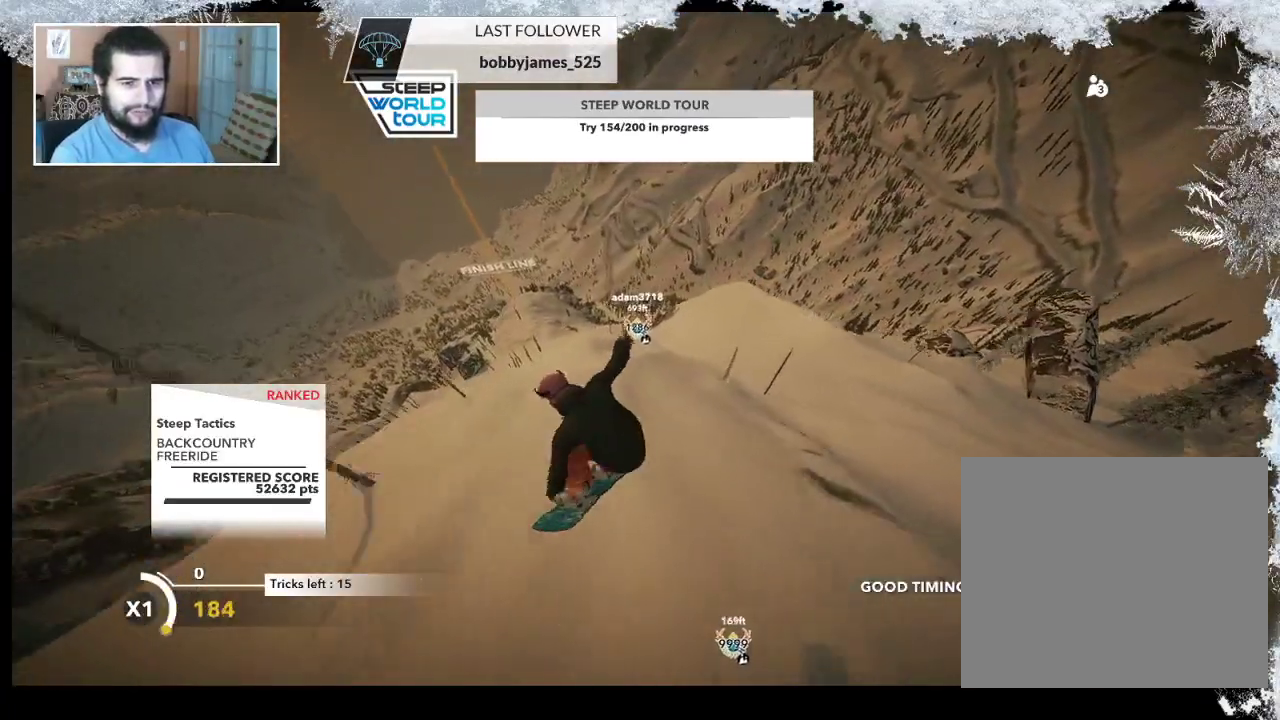
{"buttons": [], "left_stick": "right", "right_stick": "center", "events": [[133, "left_stick", "right"]]}
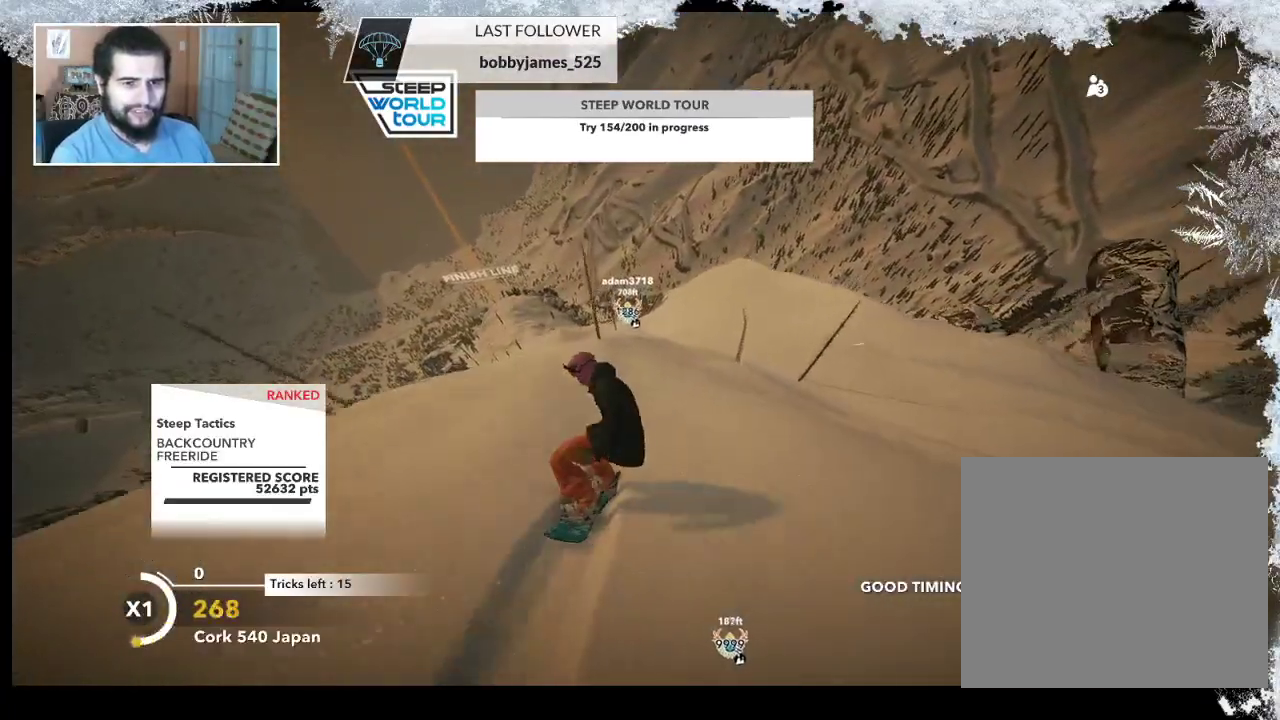
{"buttons": [], "left_stick": "center", "right_stick": "center", "events": [[300, "left_stick", "center"]]}
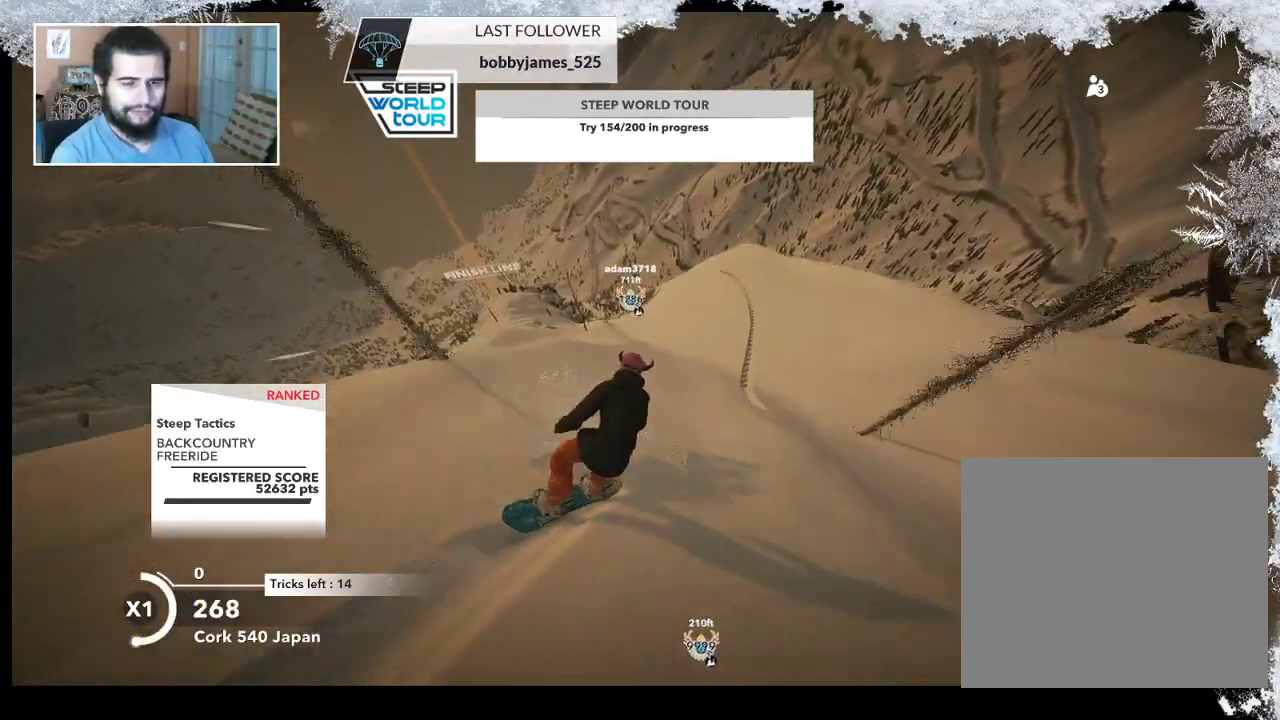
{"buttons": [], "left_stick": "left", "right_stick": "center", "events": [[500, "left_stick", "left"]]}
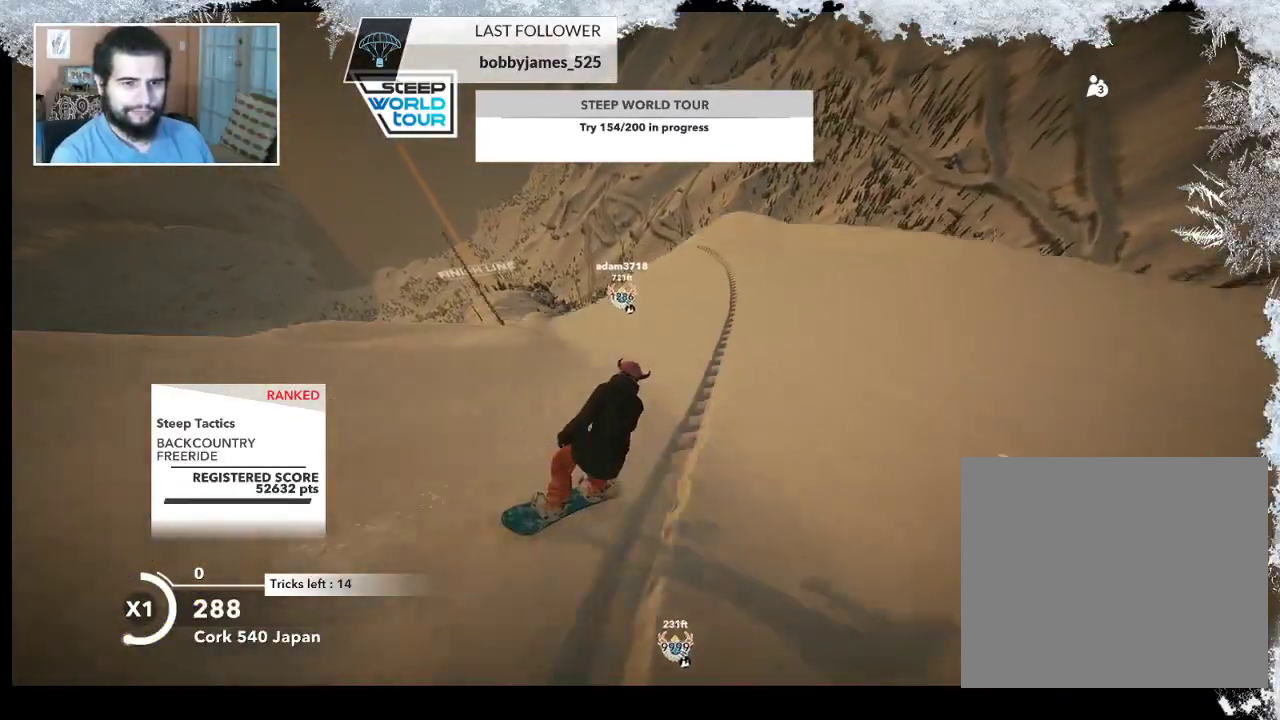
{"buttons": [], "left_stick": "center", "right_stick": "center", "events": [[233, "left_stick", "center"]]}
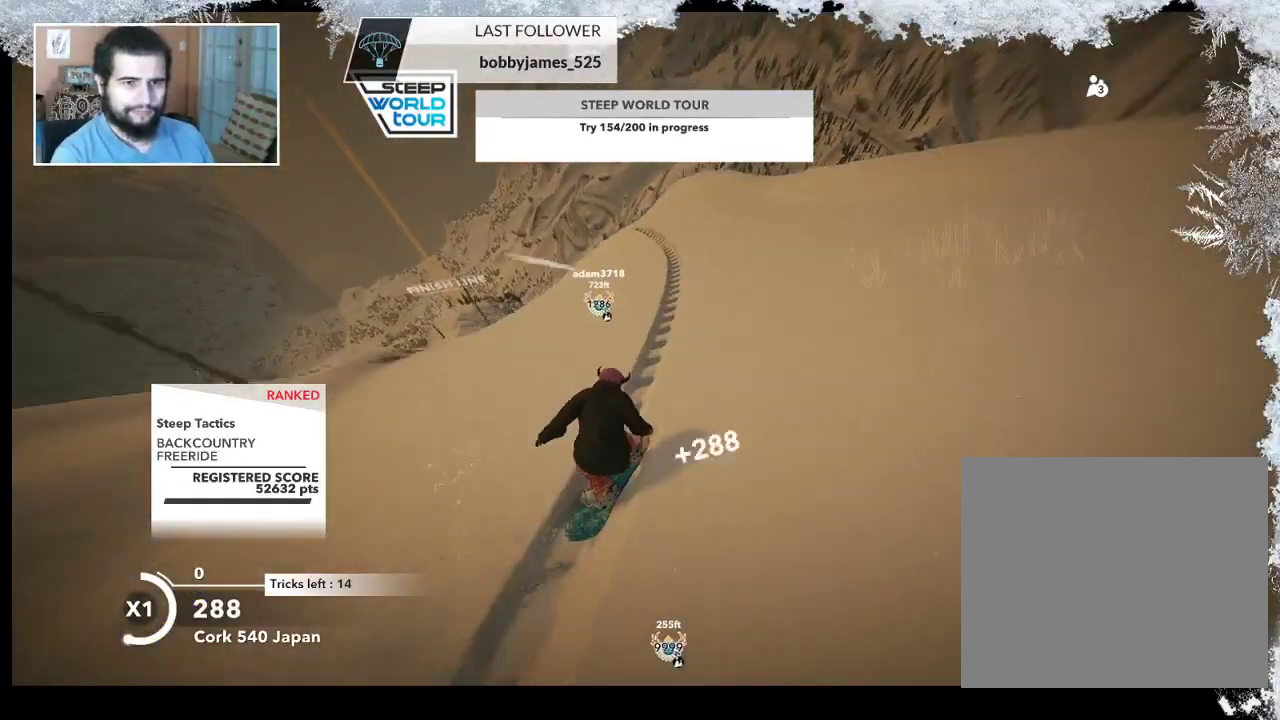
{"buttons": ["R2"], "left_stick": "left", "right_stick": "center", "events": [[200, "R2", "down"], [300, "left_stick", "left"]]}
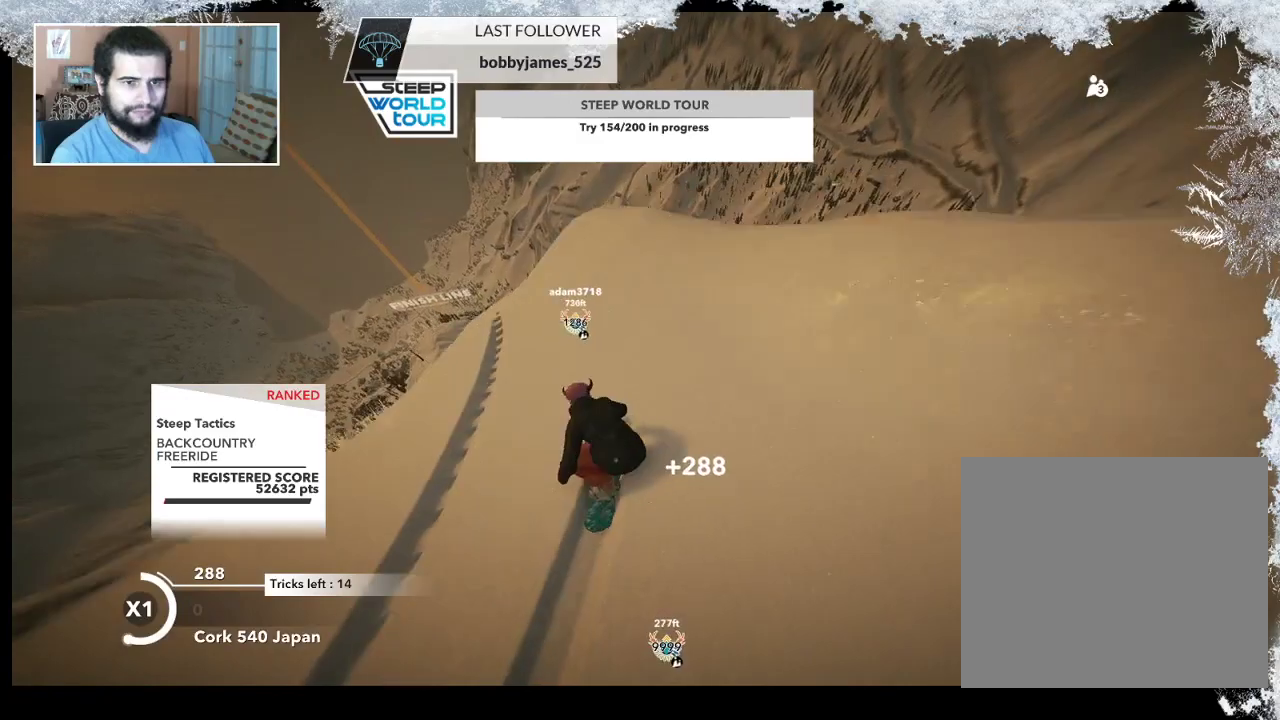
{"buttons": ["R2"], "left_stick": "left", "right_stick": "right", "events": [[133, "R2", "up"], [300, "right_stick", "down-right"], [333, "R2", "down"], [467, "right_stick", "right"]]}
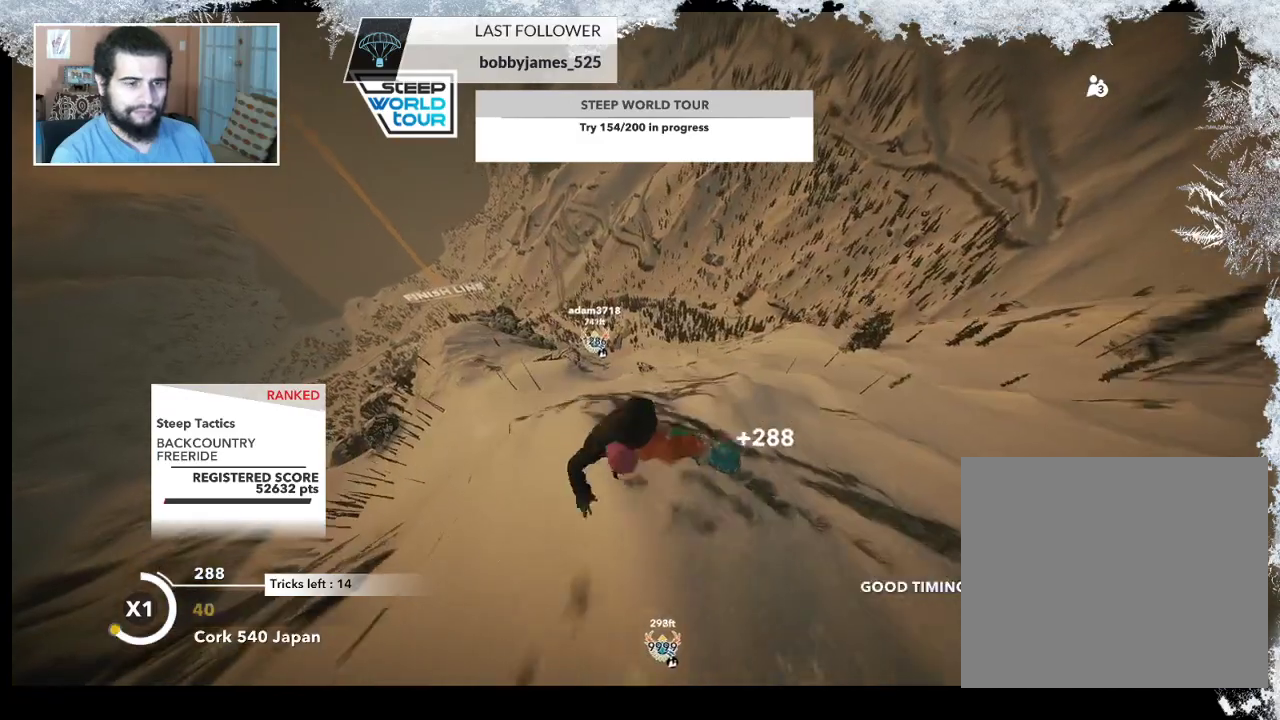
{"buttons": ["R2"], "left_stick": "left", "right_stick": "up-right", "events": [[67, "right_stick", "up-right"]]}
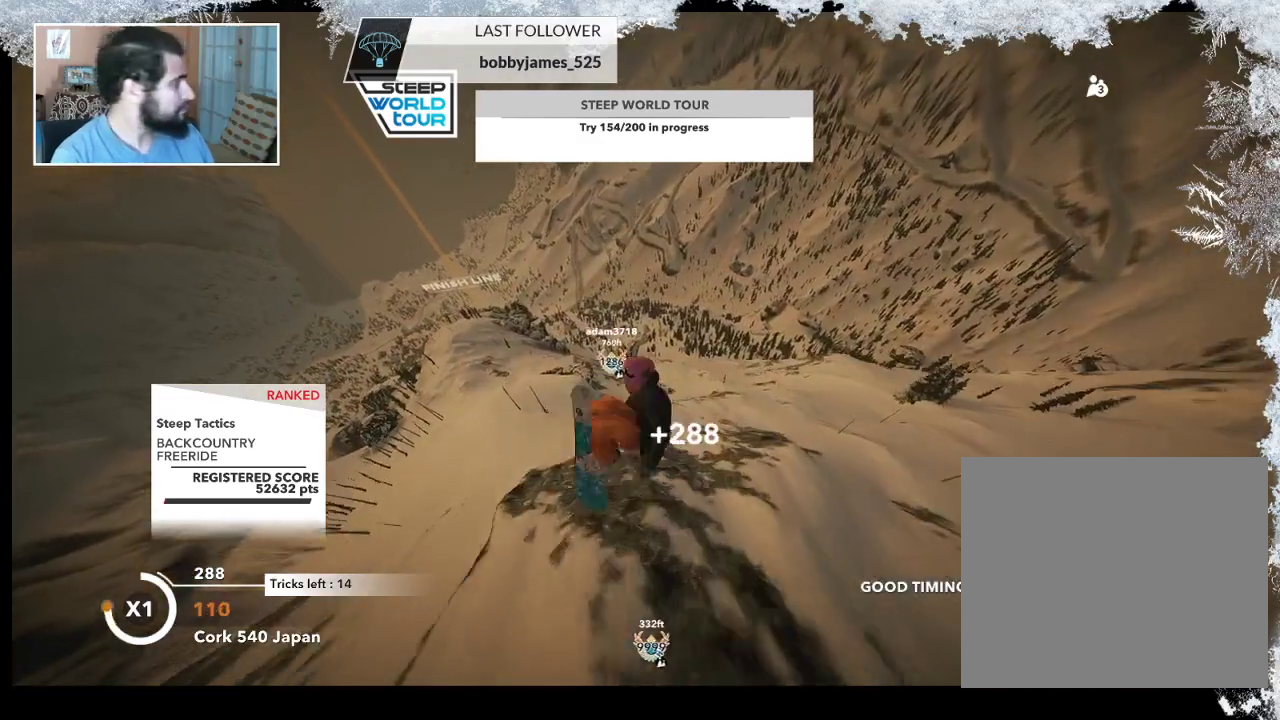
{"buttons": ["R2"], "left_stick": "left", "right_stick": "up-right", "events": []}
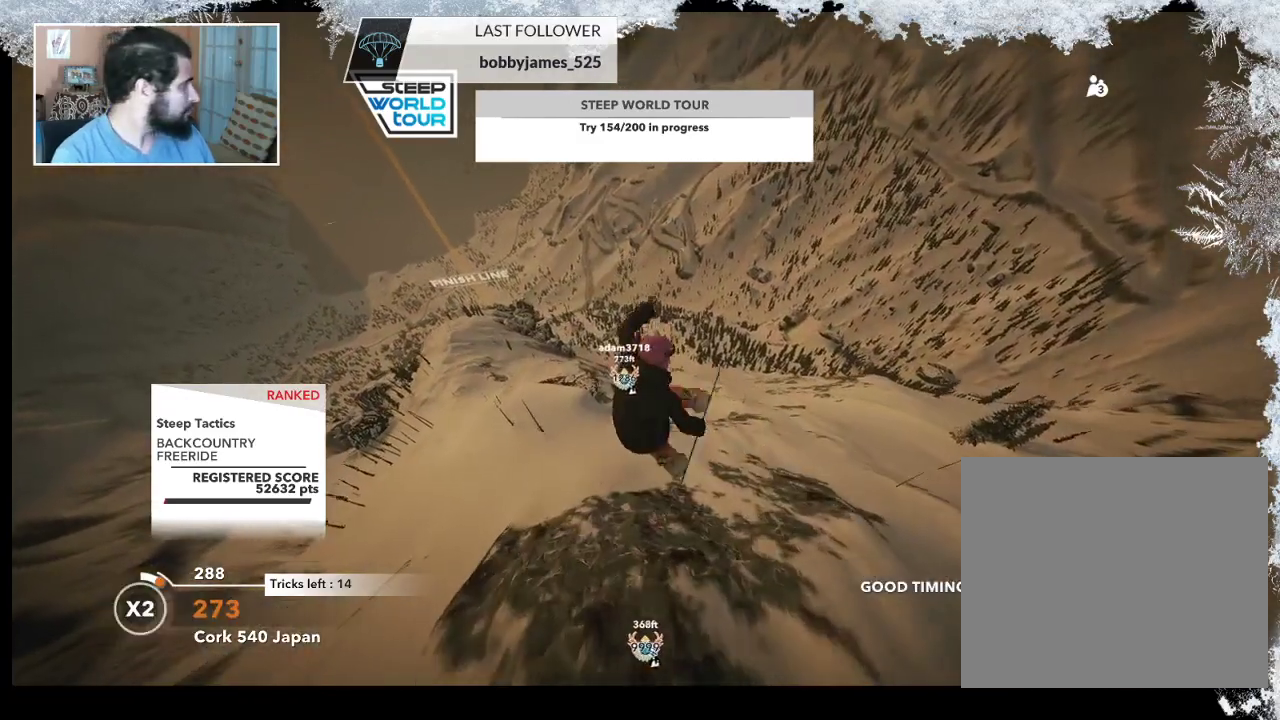
{"buttons": ["R2"], "left_stick": "left", "right_stick": "up-right", "events": []}
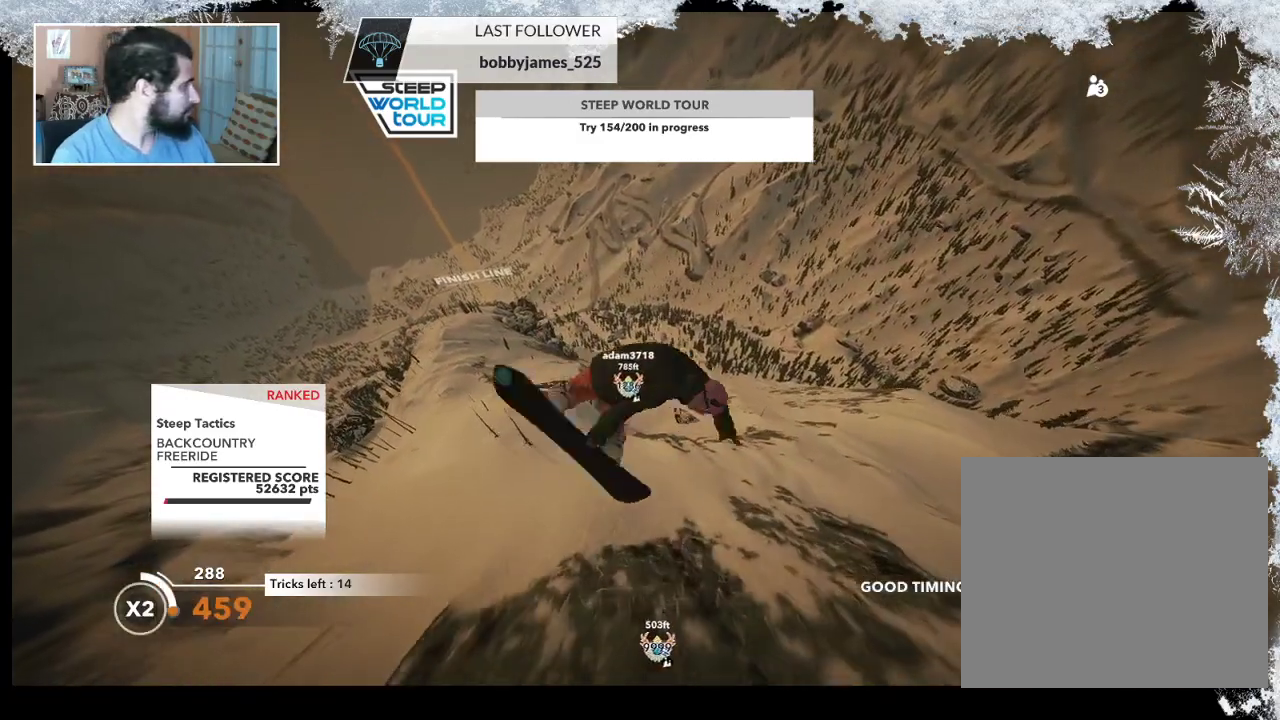
{"buttons": ["R2"], "left_stick": "center", "right_stick": "up-right", "events": [[267, "left_stick", "center"]]}
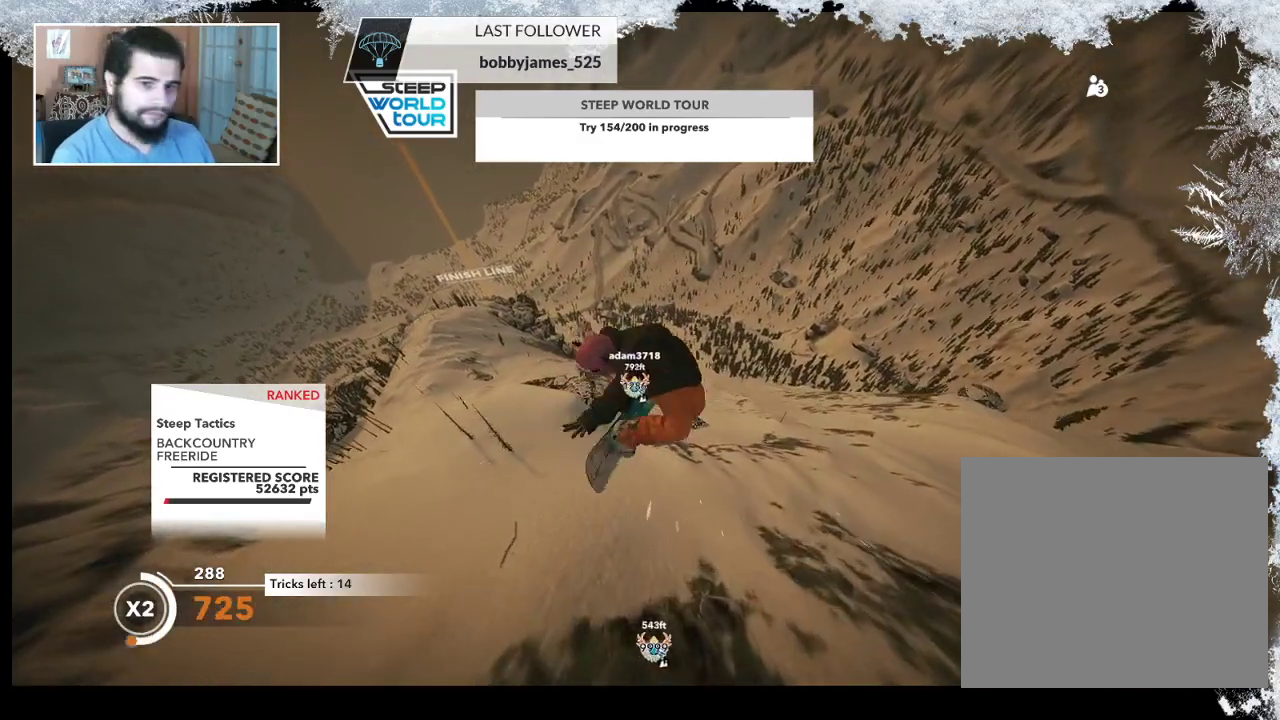
{"buttons": ["R2"], "left_stick": "center", "right_stick": "up-right", "events": []}
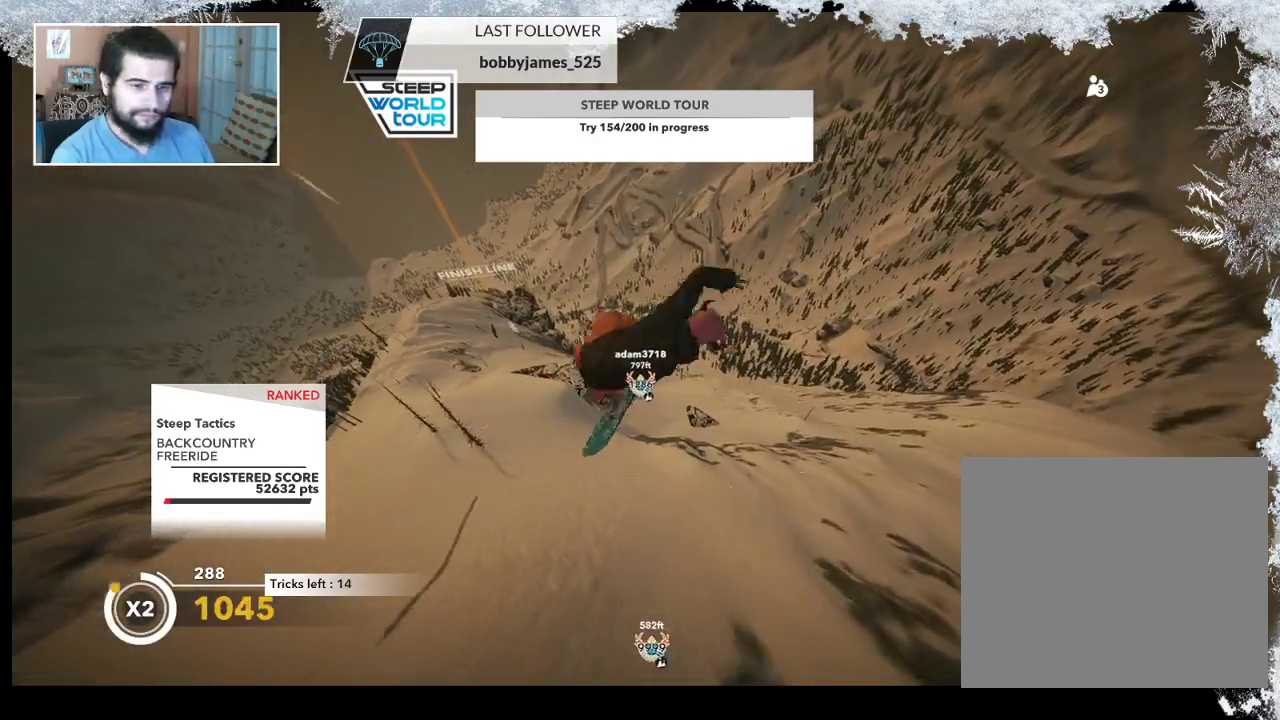
{"buttons": ["R2"], "left_stick": "center", "right_stick": "down", "events": [[233, "right_stick", "down-right"], [400, "right_stick", "down"]]}
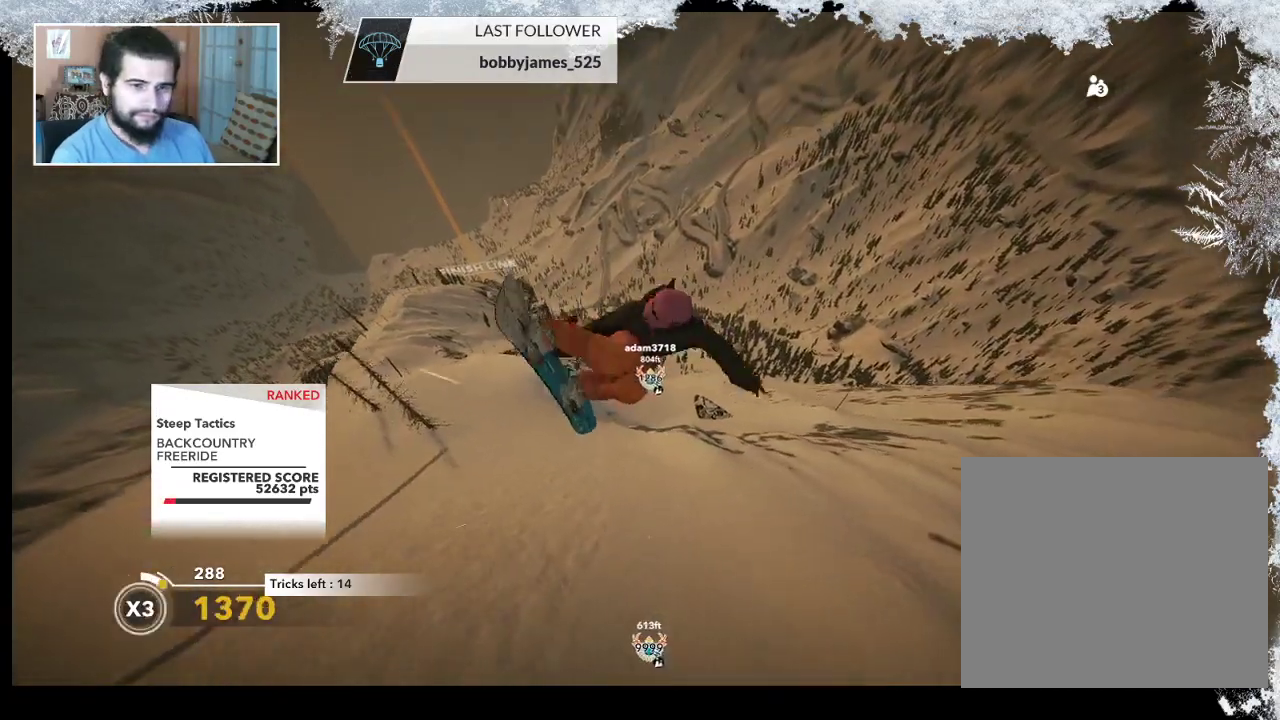
{"buttons": [], "left_stick": "left", "right_stick": "center", "events": [[167, "R2", "up"], [167, "right_stick", "center"], [433, "left_stick", "left"]]}
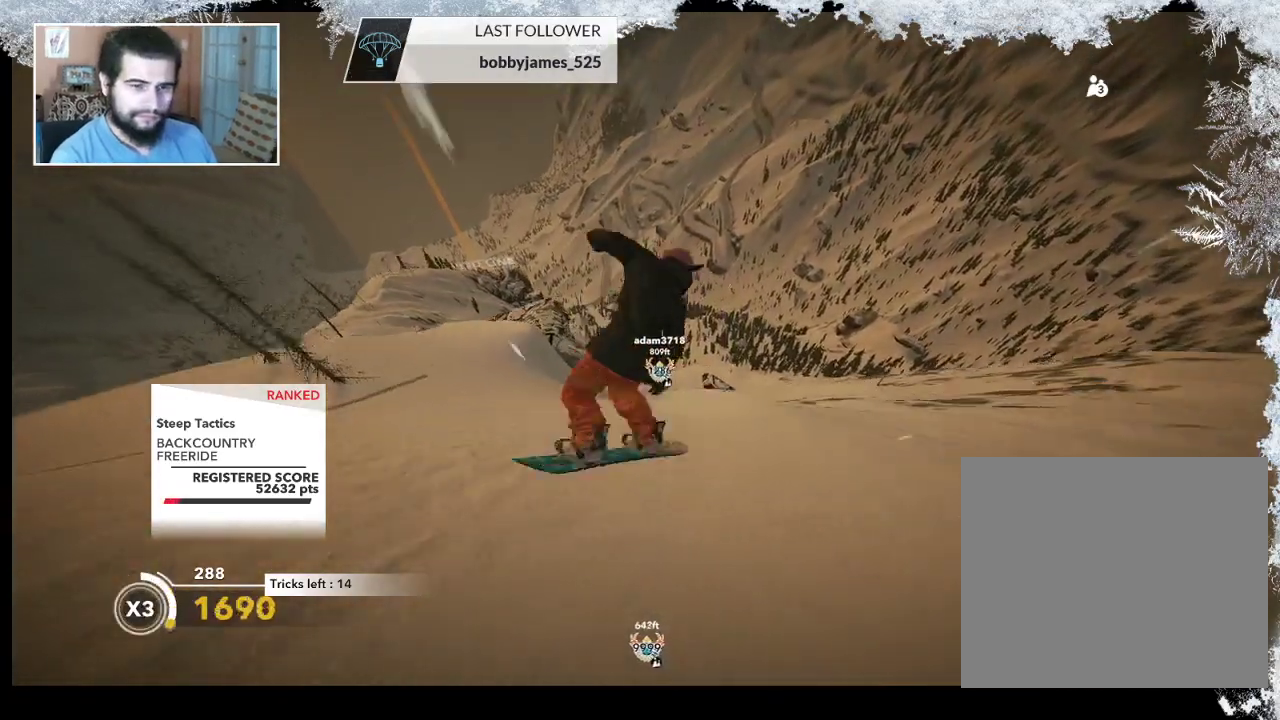
{"buttons": [], "left_stick": "up-left", "right_stick": "center", "events": [[400, "left_stick", "up-left"]]}
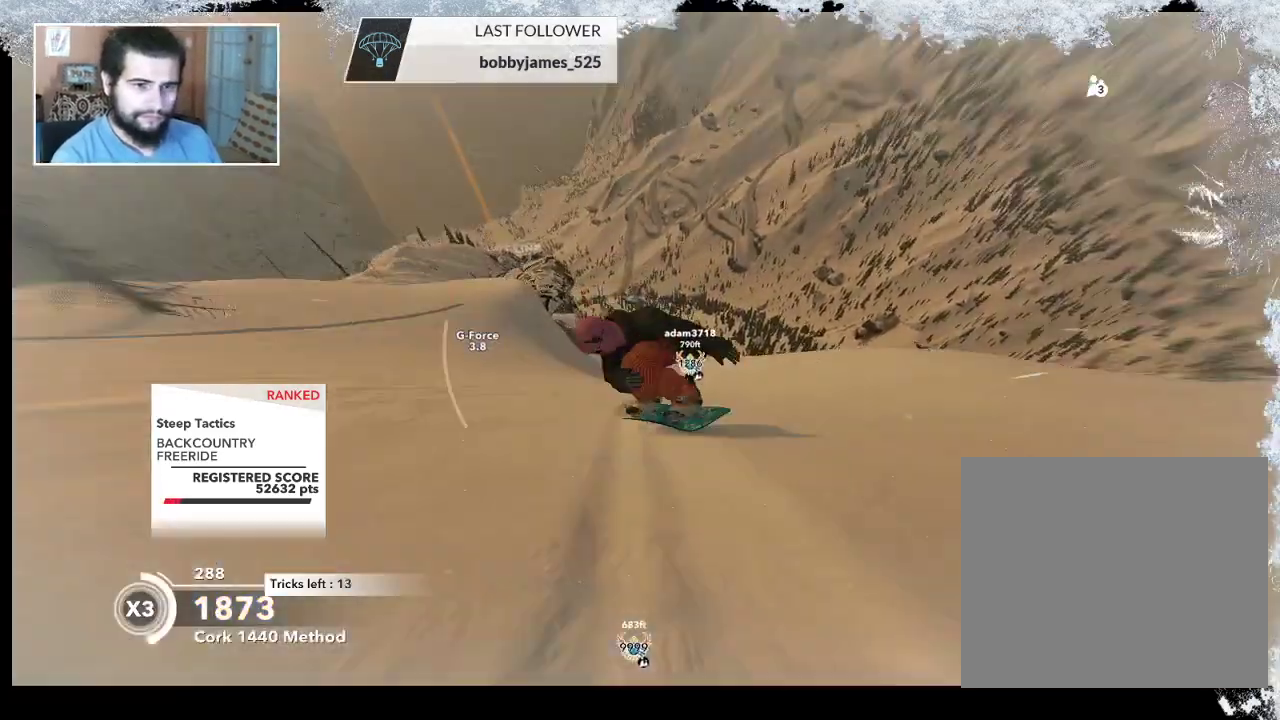
{"buttons": [], "left_stick": "up-left", "right_stick": "center", "events": []}
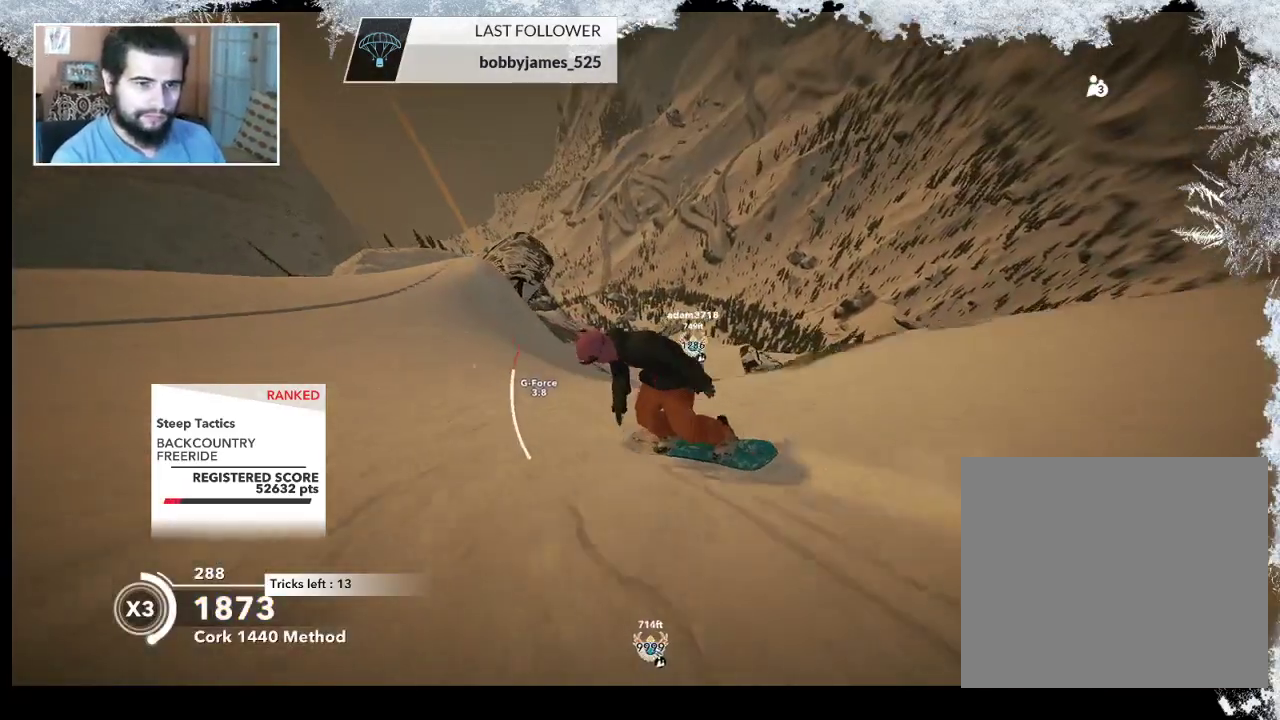
{"buttons": ["R2"], "left_stick": "up", "right_stick": "center", "events": [[400, "left_stick", "up"], [433, "R2", "down"]]}
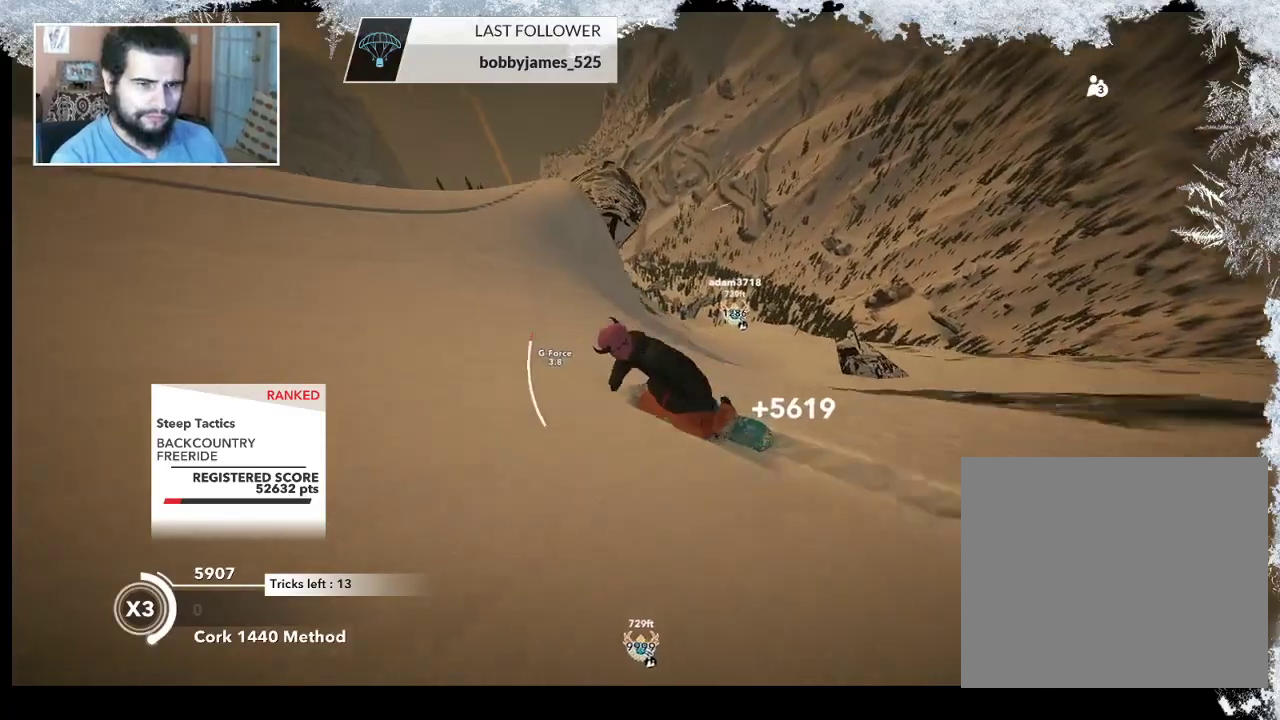
{"buttons": ["R2"], "left_stick": "up-right", "right_stick": "center", "events": [[167, "left_stick", "up-right"]]}
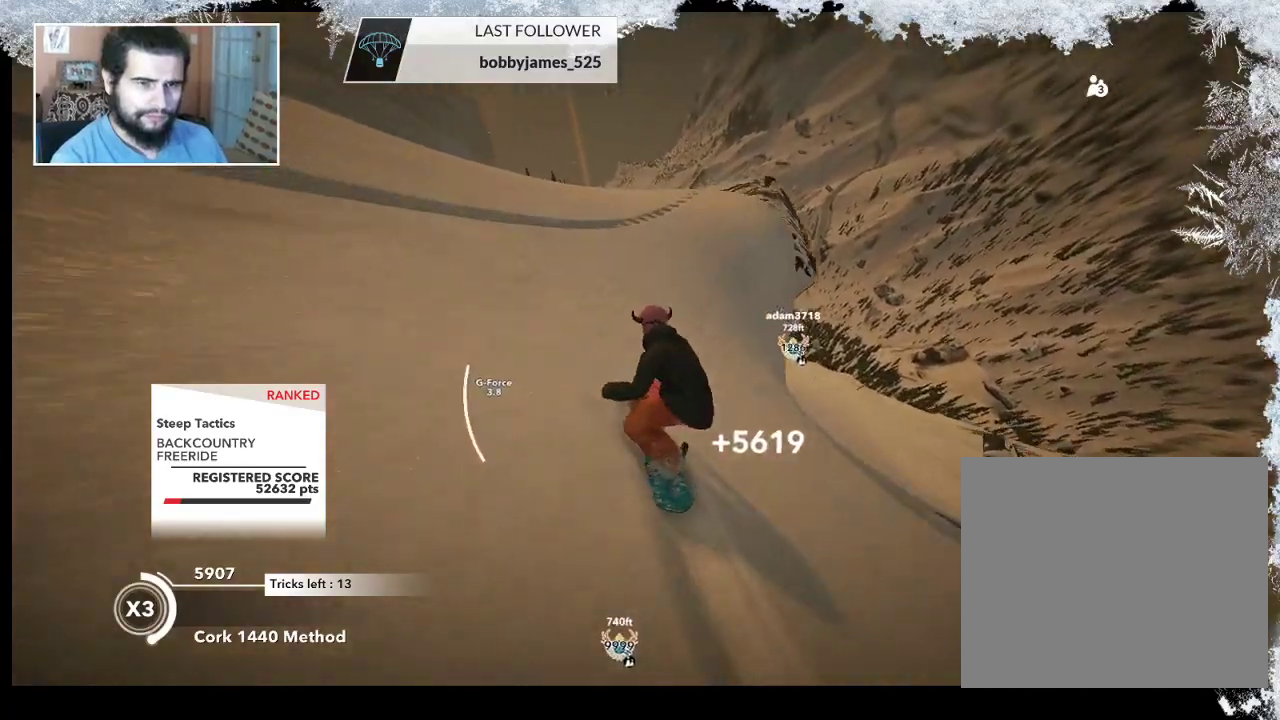
{"buttons": [], "left_stick": "right", "right_stick": "center", "events": [[167, "left_stick", "right"], [433, "R2", "up"]]}
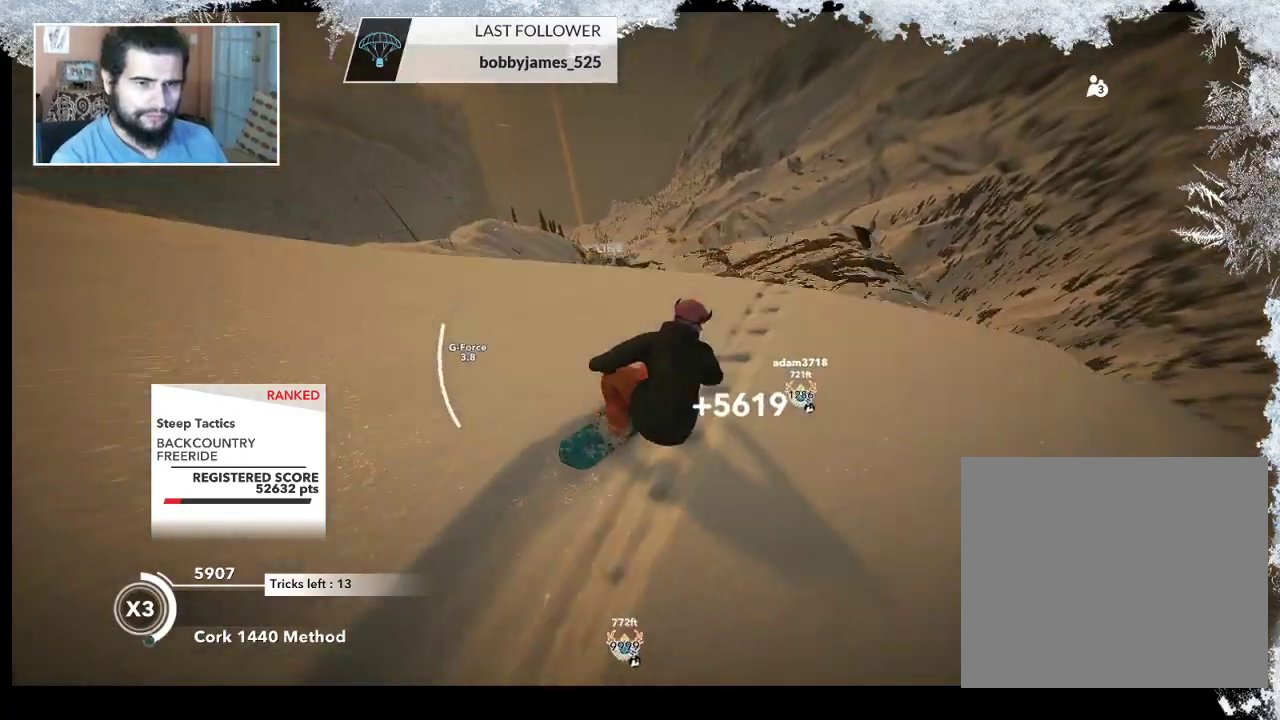
{"buttons": ["L2"], "left_stick": "down-left", "right_stick": "right", "events": [[33, "left_stick", "down-right"], [67, "L2", "down"], [133, "right_stick", "right"], [267, "left_stick", "down-left"]]}
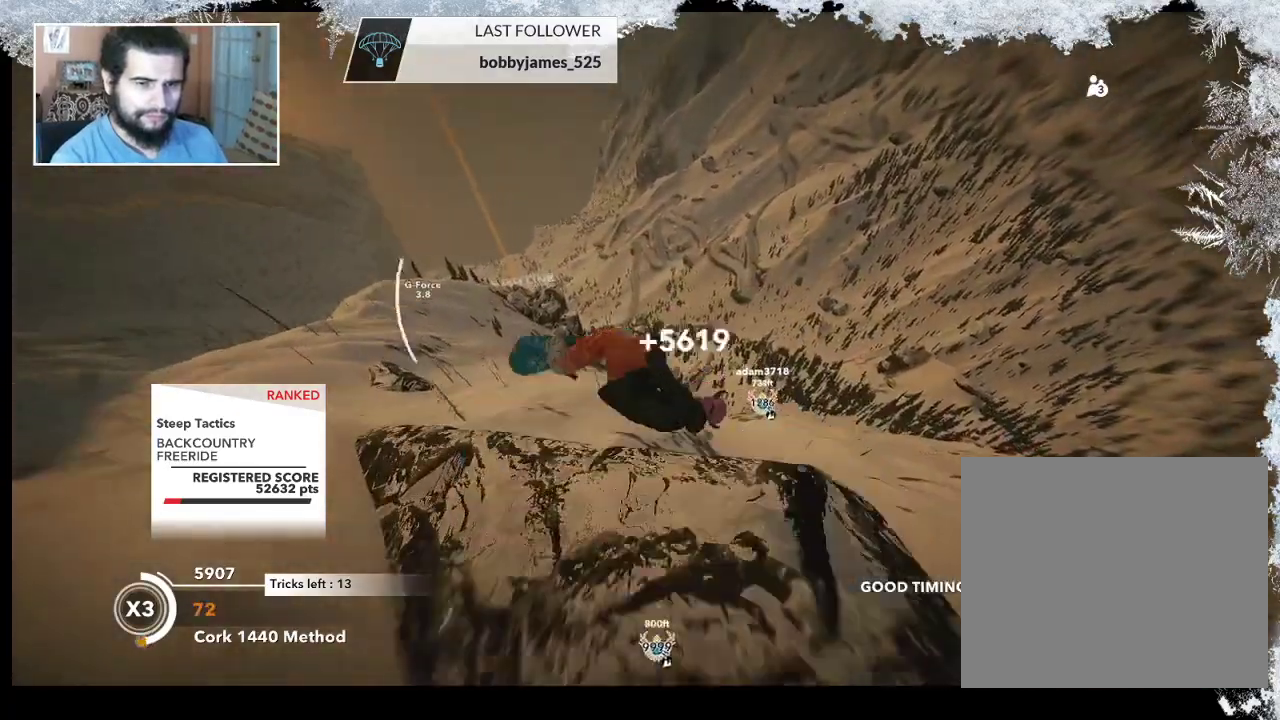
{"buttons": ["L2"], "left_stick": "up-left", "right_stick": "up", "events": [[33, "left_stick", "left"], [400, "left_stick", "up-left"], [433, "right_stick", "up"]]}
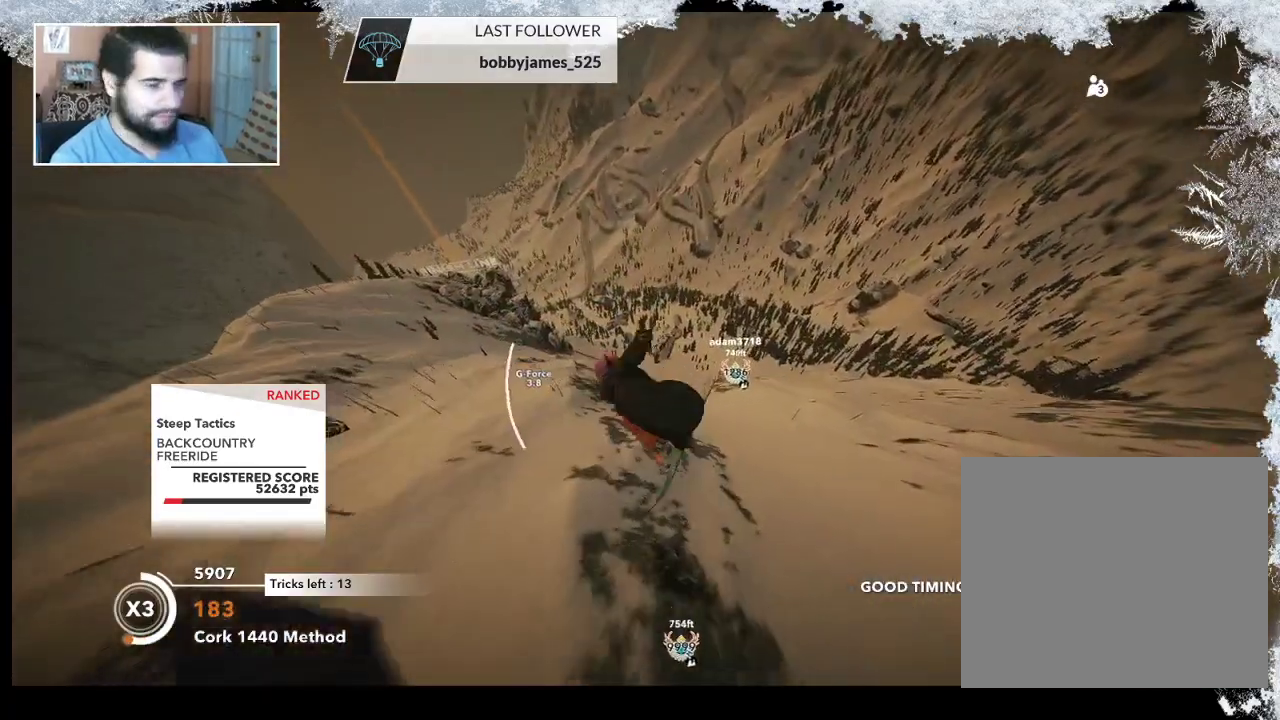
{"buttons": ["L2"], "left_stick": "up", "right_stick": "up", "events": [[333, "left_stick", "up"]]}